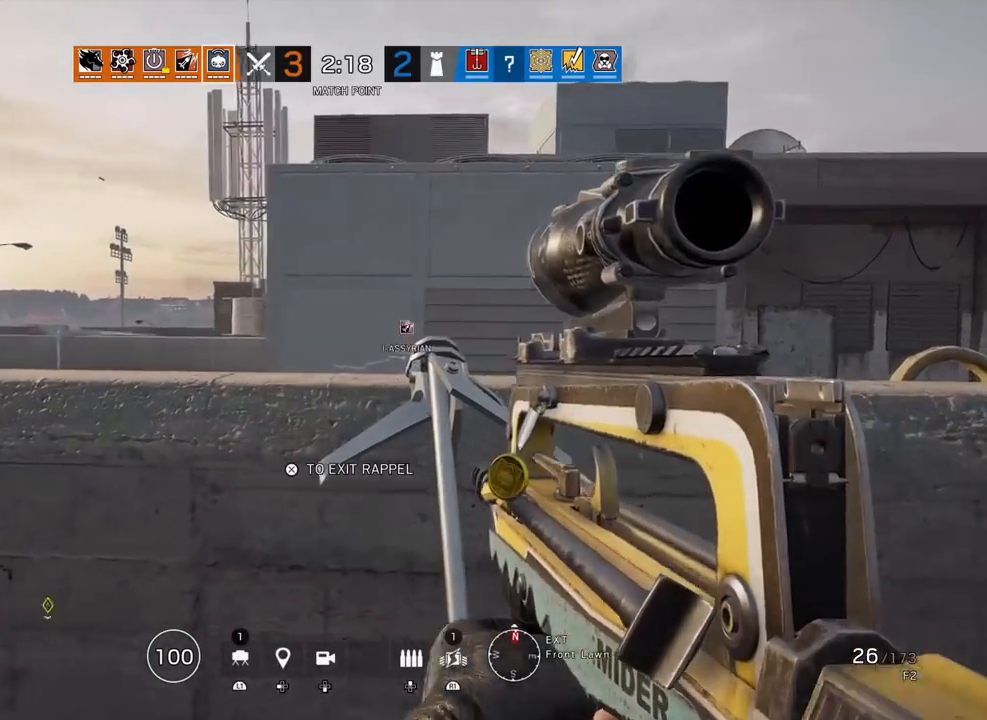
Gameplay with a controller (PlayStation layout); each line is a JSON object with the inputs held at the frame after it (dt_ms = milliseconds from this image to that frame). "events" lists button and stick changes between this image and that frame as [ms after this image, input, new state], when the widget could be followed in between. Not read: DPAD_DOWN DPAD_LEFT DPAD_UP.
{"dt_ms": 500, "buttons": [], "left_stick": "up", "right_stick": "center", "events": [[100, "right_stick", "center"], [283, "CROSS", "down"], [283, "L1", "up"], [383, "CROSS", "up"]]}
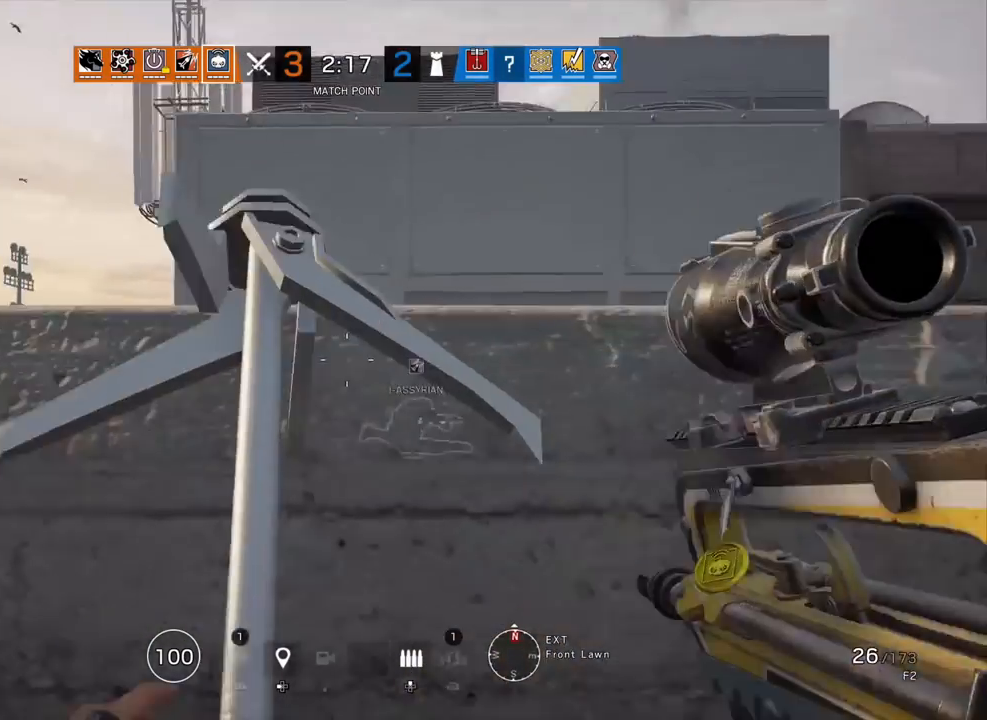
{"dt_ms": 1000, "buttons": [], "left_stick": "up", "right_stick": "center"}
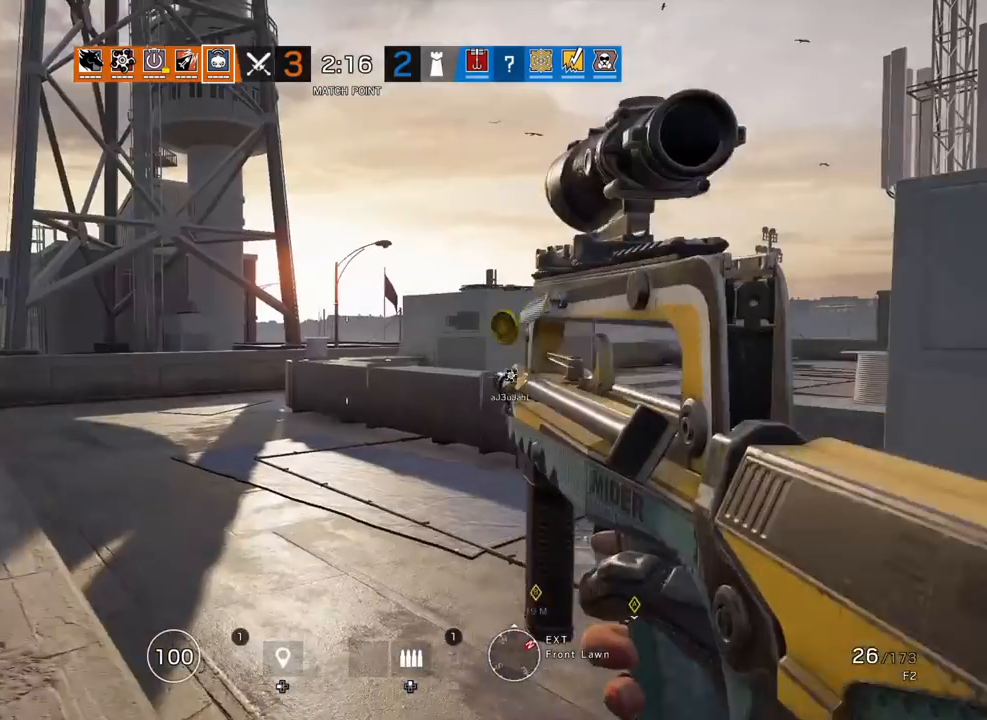
{"dt_ms": 500, "buttons": ["L3"], "left_stick": "up", "right_stick": "right", "events": [[483, "right_stick", "right"], [500, "L3", "down"]]}
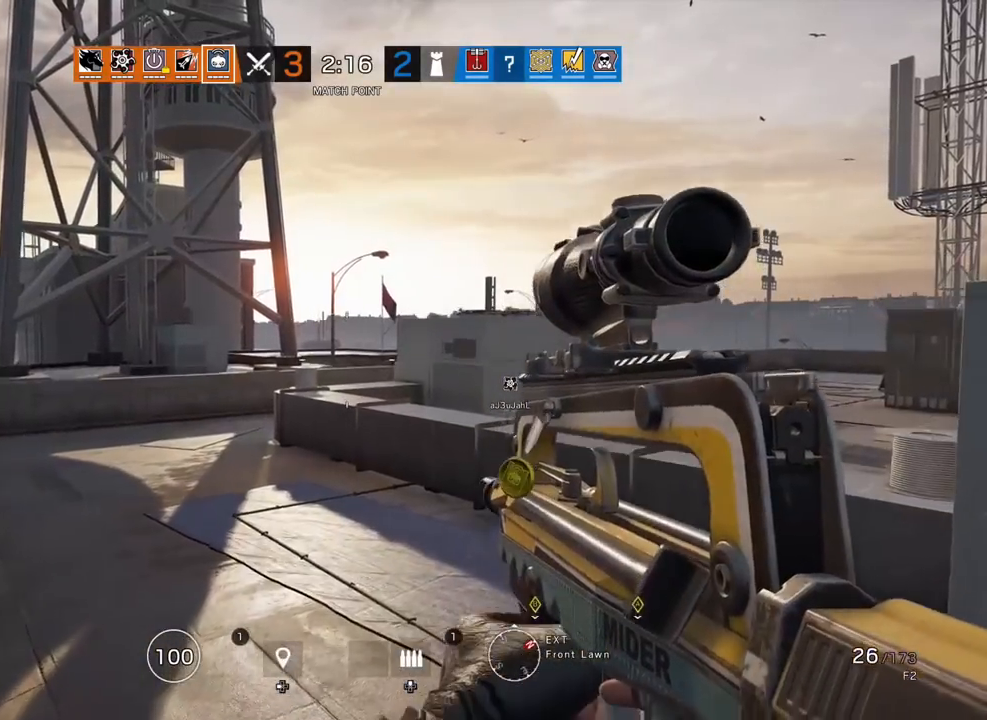
{"dt_ms": 500, "buttons": [], "left_stick": "up", "right_stick": "center", "events": [[83, "L3", "up"], [133, "right_stick", "center"], [183, "L3", "down"], [283, "L3", "up"], [383, "L3", "down"], [483, "L3", "up"]]}
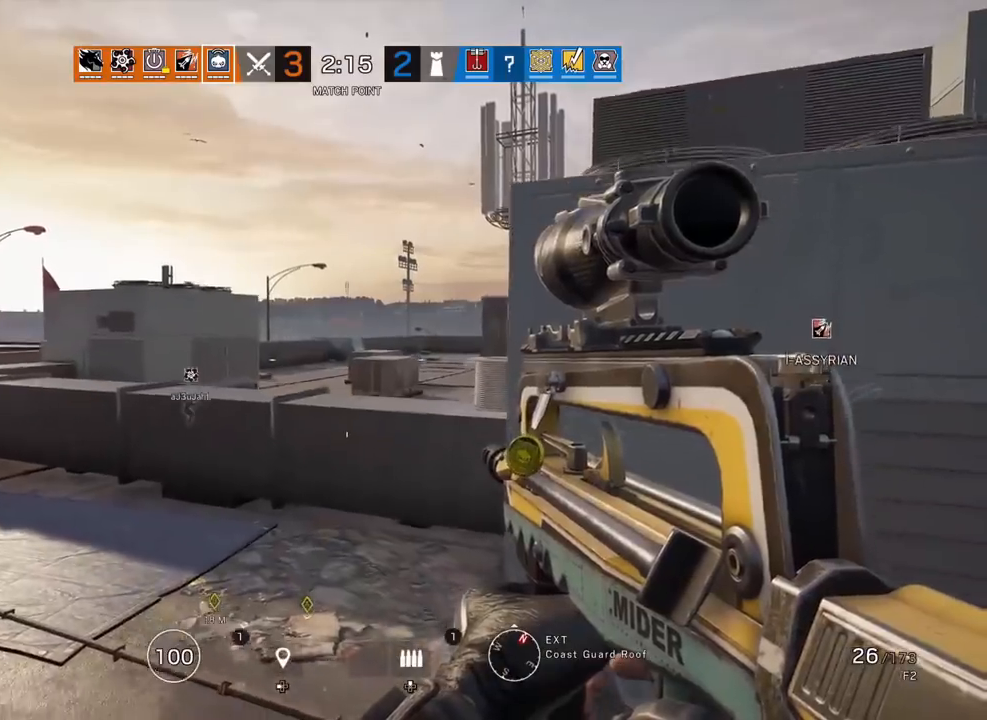
{"dt_ms": 500, "buttons": ["L3"], "left_stick": "up", "right_stick": "center", "events": [[83, "L3", "down"], [183, "L3", "up"], [250, "L3", "down"], [350, "L3", "up"], [450, "L3", "down"]]}